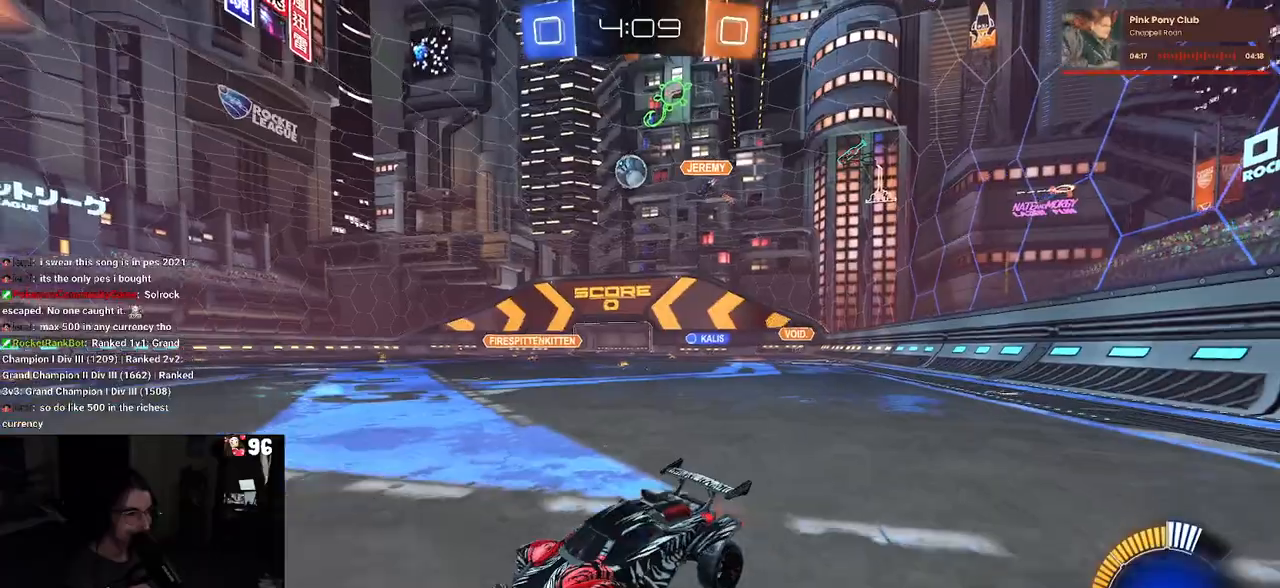
Gameplay with a controller (PlayStation layout); each line is a JSON object with the inputs held at the frame after it. "events" lists button and stick changes between this image and that frame as [ms after this image, input, new state], when the widget could be followed in between.
{"buttons": ["R2"], "left_stick": "right", "right_stick": "center", "events": []}
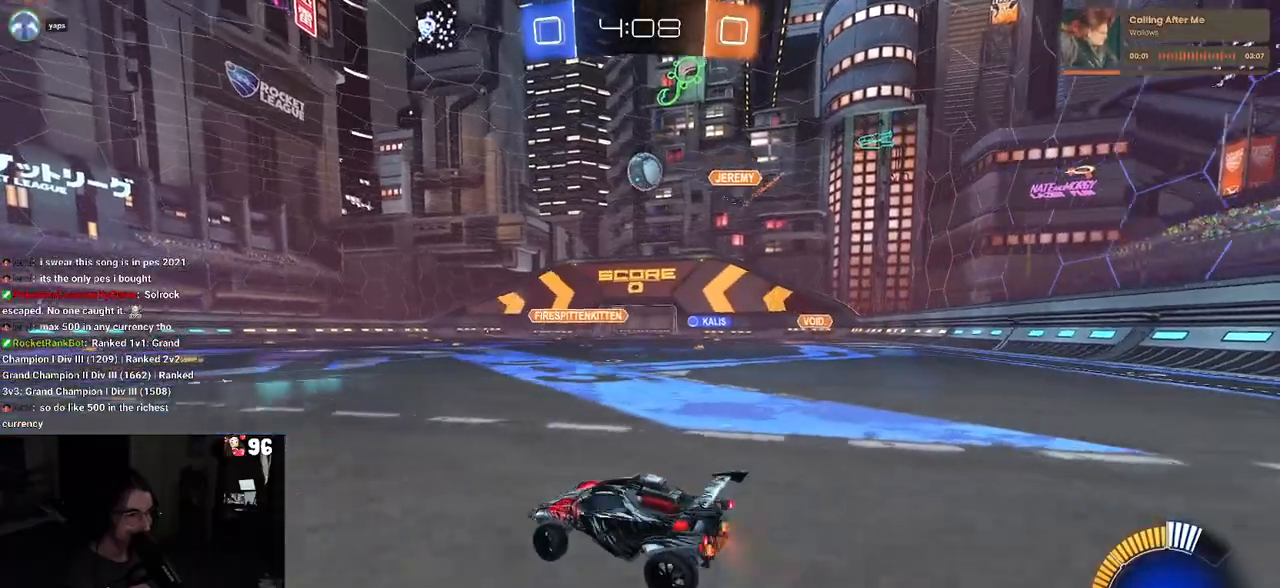
{"buttons": ["R1", "R2"], "left_stick": "left", "right_stick": "center", "events": [[67, "R1", "down"], [133, "left_stick", "center"], [183, "left_stick", "left"], [200, "R1", "up"], [250, "SQUARE", "down"], [367, "SQUARE", "up"], [467, "R1", "down"]]}
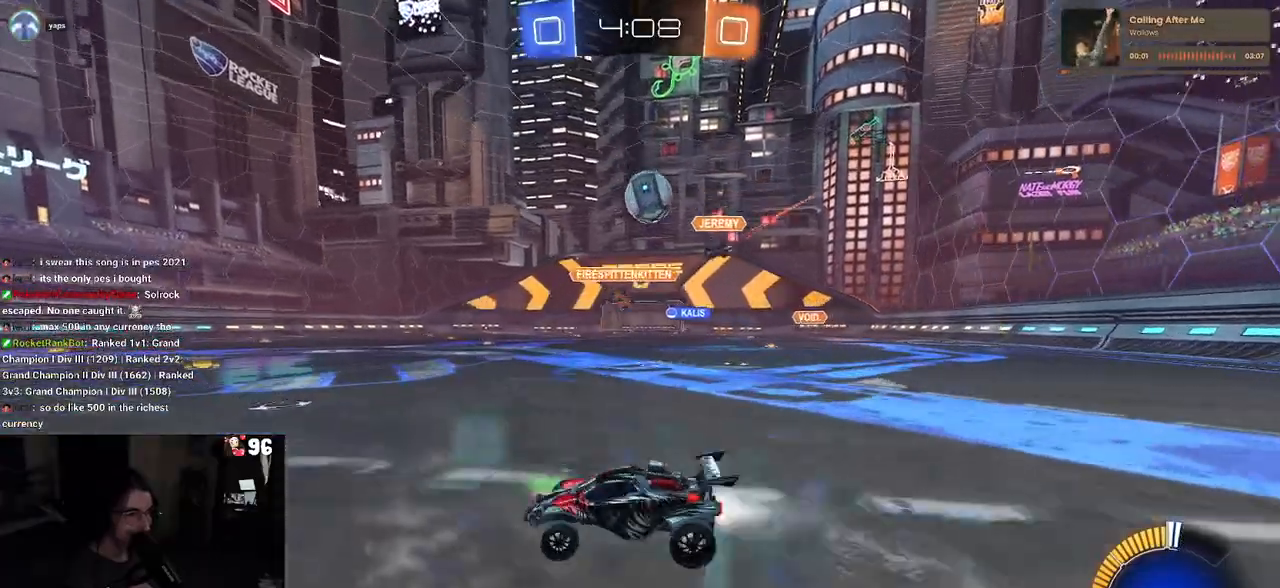
{"buttons": ["R2"], "left_stick": "down-right", "right_stick": "center", "events": [[333, "R1", "up"], [350, "left_stick", "center"], [433, "left_stick", "right"], [483, "left_stick", "down-right"]]}
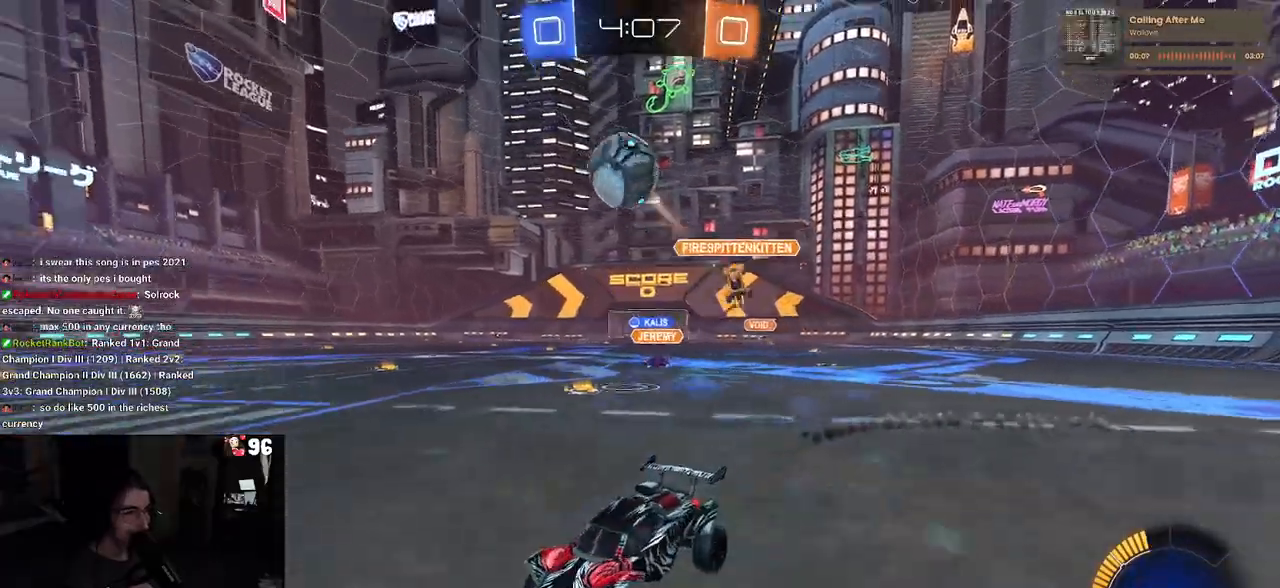
{"buttons": [], "left_stick": "right", "right_stick": "center", "events": [[250, "left_stick", "down-left"], [317, "R2", "up"], [333, "left_stick", "center"], [467, "left_stick", "right"]]}
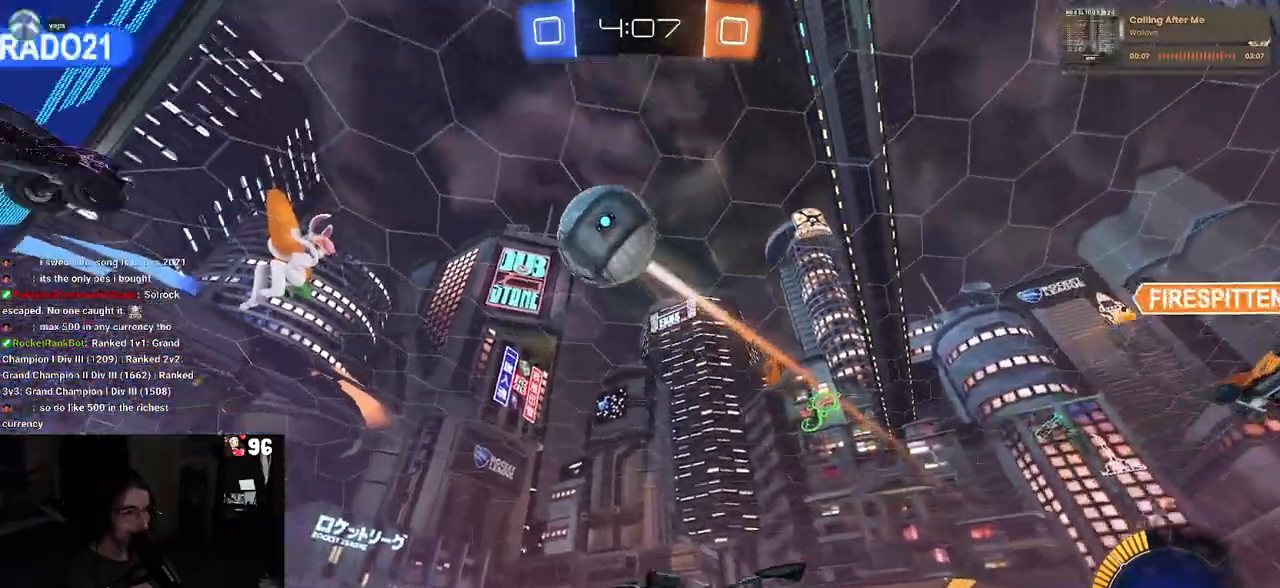
{"buttons": ["R2"], "left_stick": "left", "right_stick": "center", "events": [[67, "left_stick", "center"], [200, "left_stick", "right"], [217, "R2", "down"], [383, "left_stick", "center"], [433, "left_stick", "left"]]}
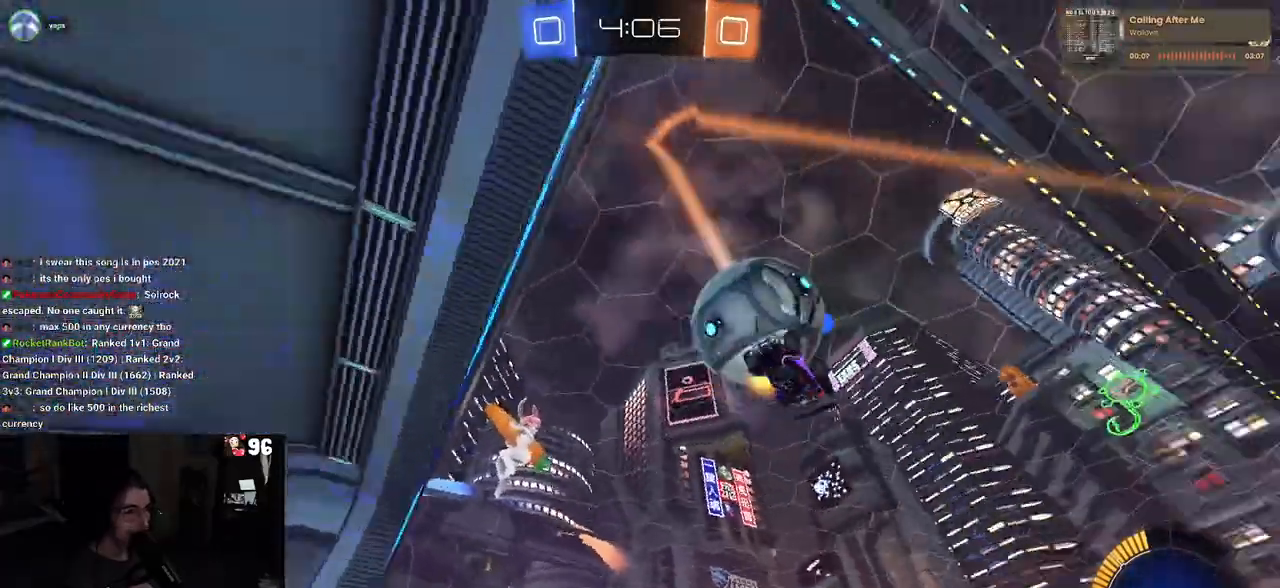
{"buttons": ["R2"], "left_stick": "right", "right_stick": "center", "events": [[50, "R2", "up"], [117, "L2", "down"], [183, "left_stick", "center"], [300, "left_stick", "right"], [383, "left_stick", "center"], [433, "R2", "down"], [450, "L2", "up"], [467, "left_stick", "right"]]}
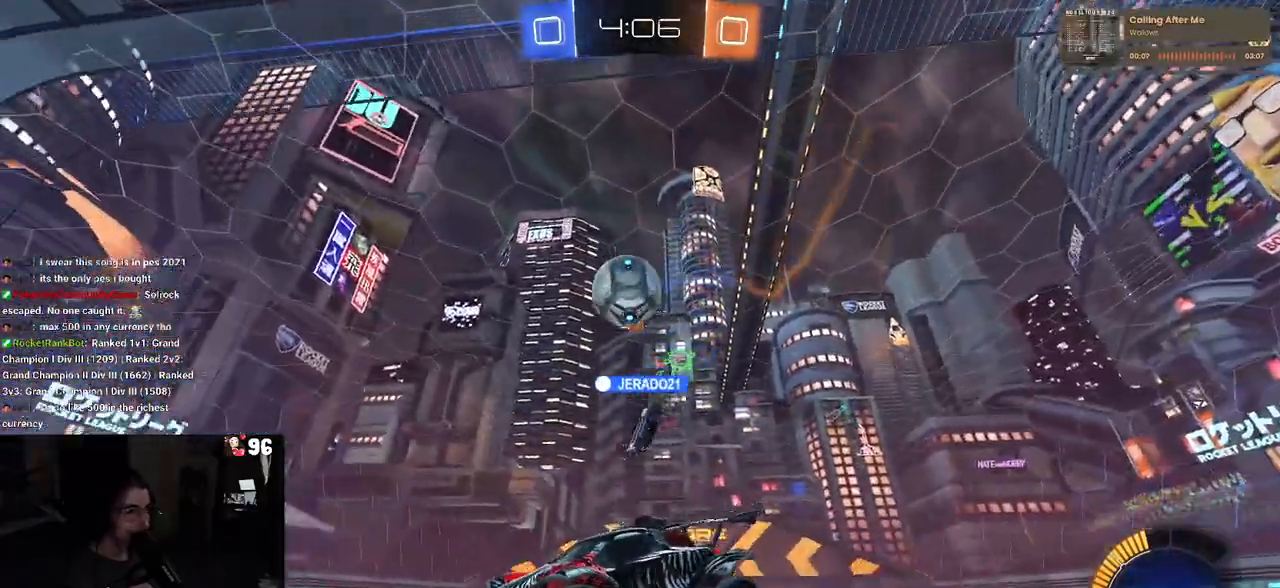
{"buttons": ["L2"], "left_stick": "center", "right_stick": "center", "events": [[350, "L2", "down"], [350, "R2", "up"], [400, "left_stick", "center"]]}
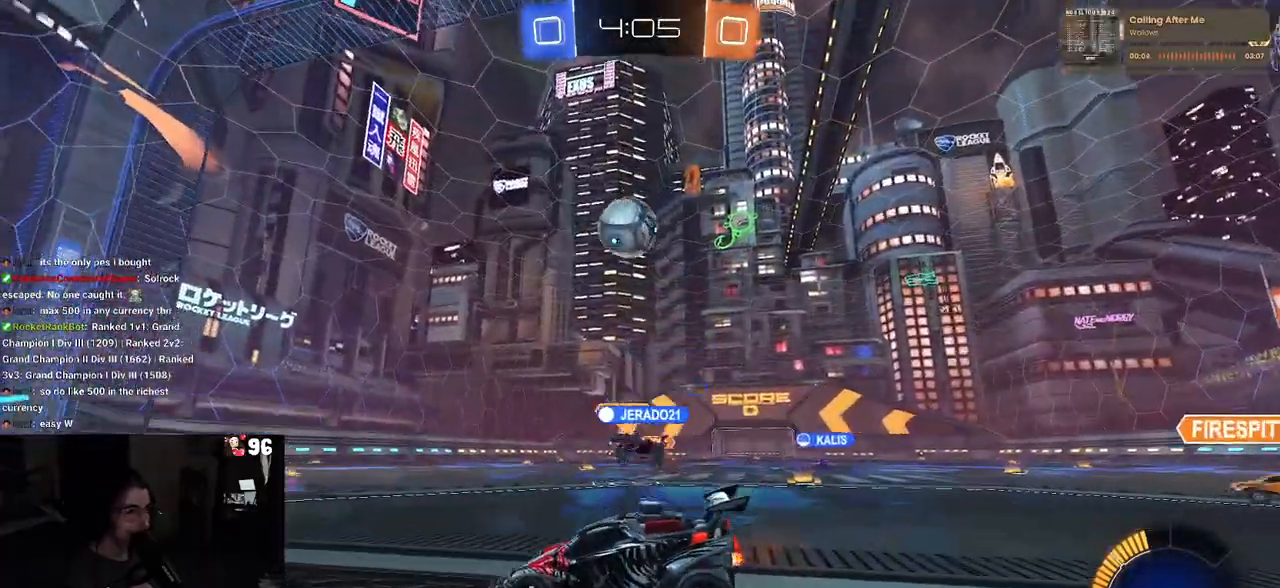
{"buttons": ["CROSS", "R2"], "left_stick": "down-right", "right_stick": "center", "events": [[233, "R2", "down"], [250, "L2", "up"], [367, "left_stick", "down-right"], [467, "CROSS", "down"]]}
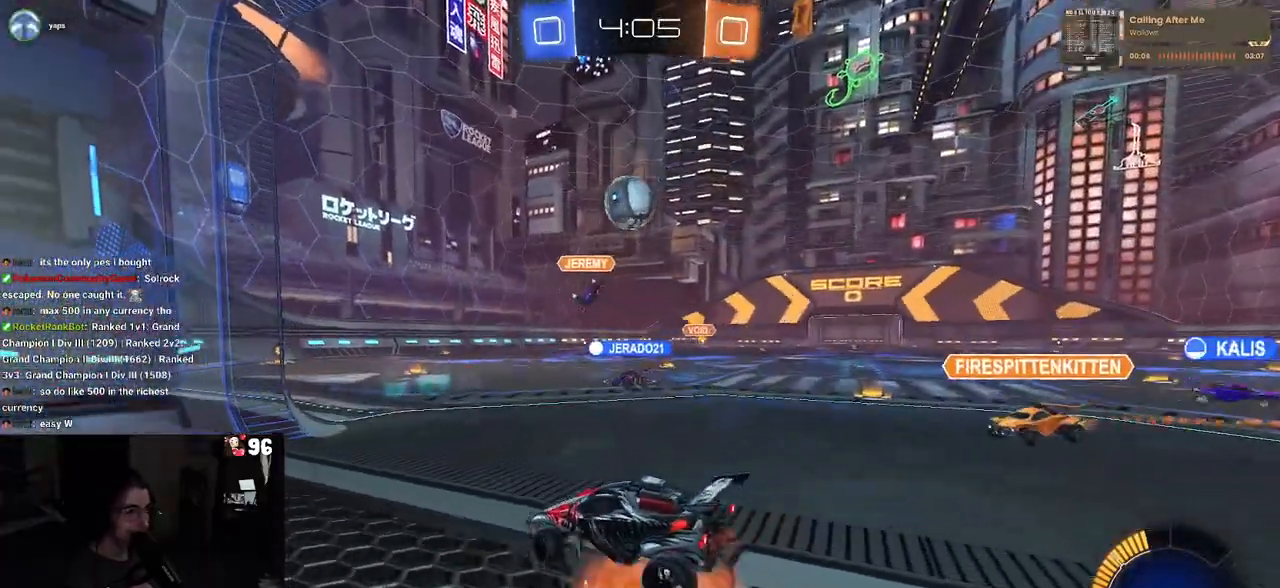
{"buttons": ["R2"], "left_stick": "up-right", "right_stick": "center", "events": [[167, "R2", "up"], [183, "CROSS", "up"], [333, "left_stick", "up-right"], [483, "R2", "down"]]}
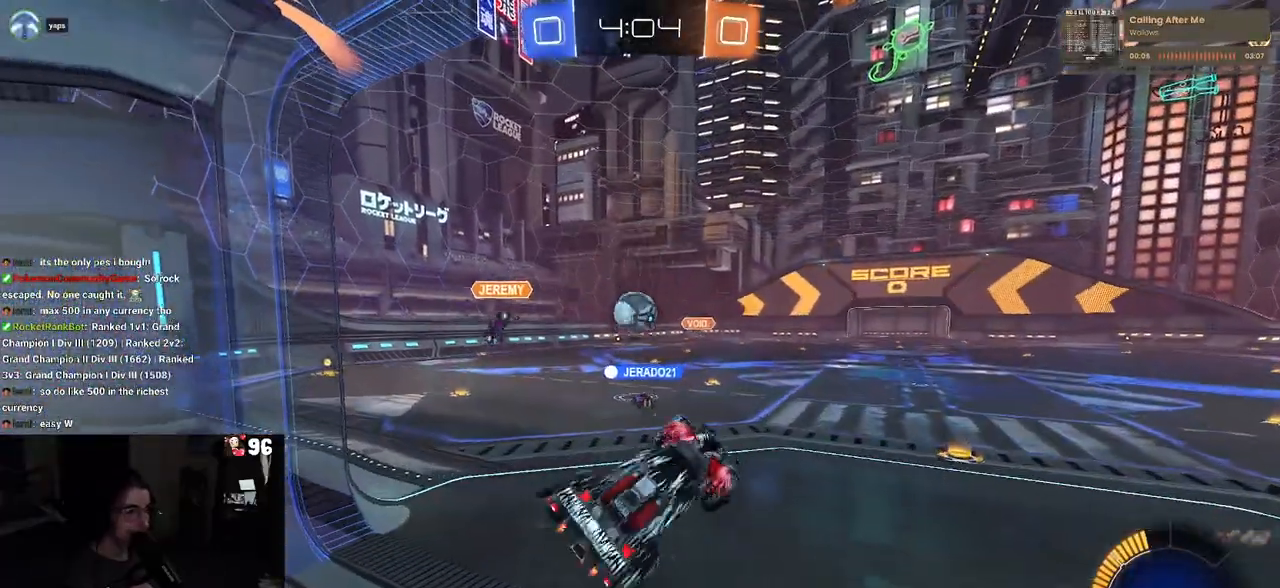
{"buttons": ["R2"], "left_stick": "up-right", "right_stick": "center", "events": [[67, "left_stick", "center"], [250, "left_stick", "up-right"]]}
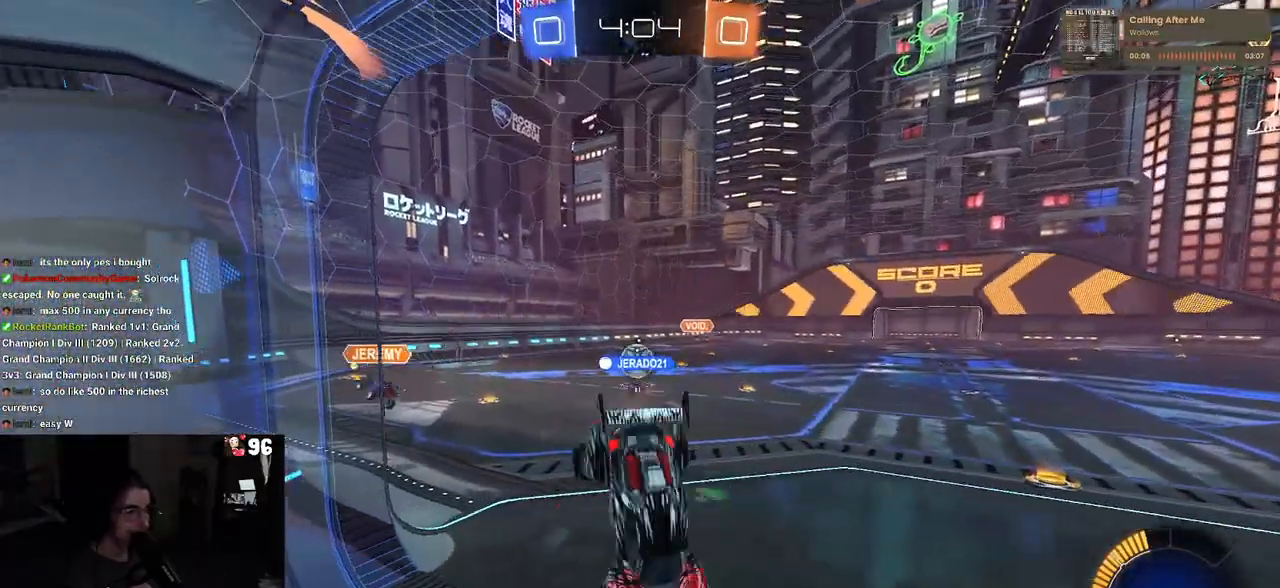
{"buttons": ["R2"], "left_stick": "down-right", "right_stick": "center", "events": [[150, "SQUARE", "down"], [200, "left_stick", "right"], [300, "left_stick", "down-right"], [433, "SQUARE", "up"]]}
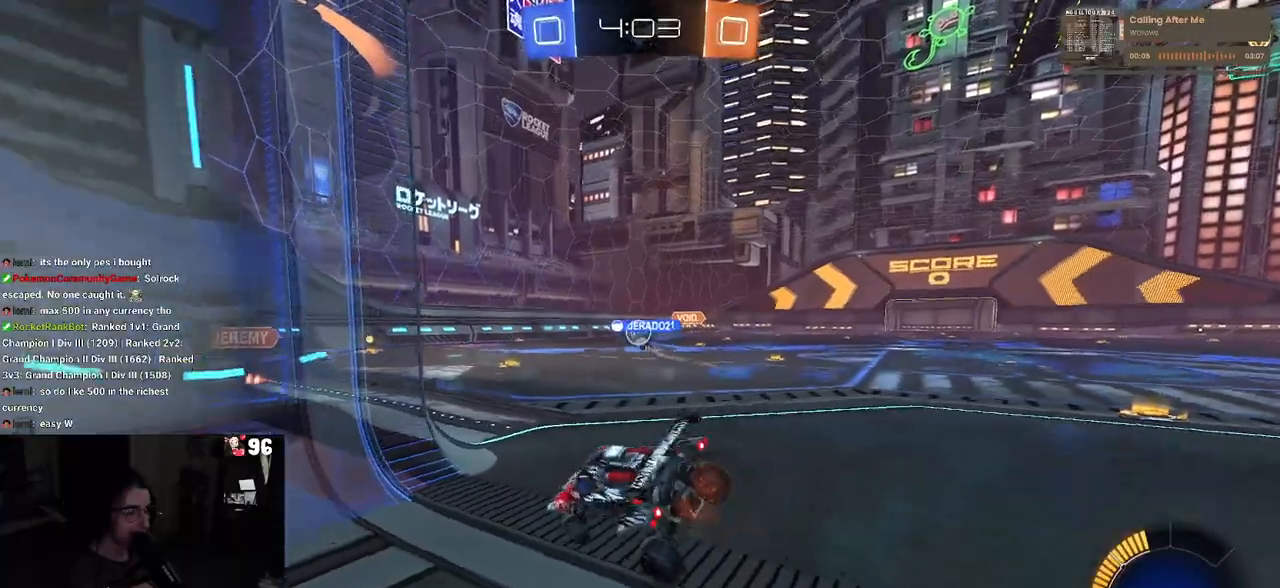
{"buttons": ["R2"], "left_stick": "center", "right_stick": "center", "events": [[167, "left_stick", "center"]]}
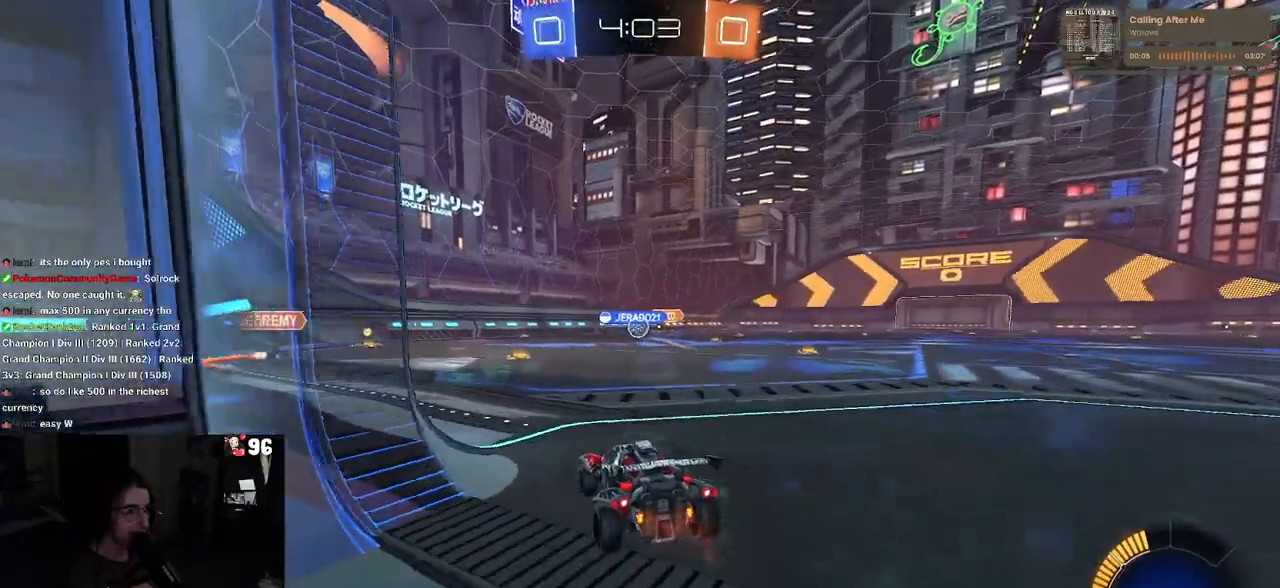
{"buttons": ["R2"], "left_stick": "left", "right_stick": "center", "events": [[367, "left_stick", "left"]]}
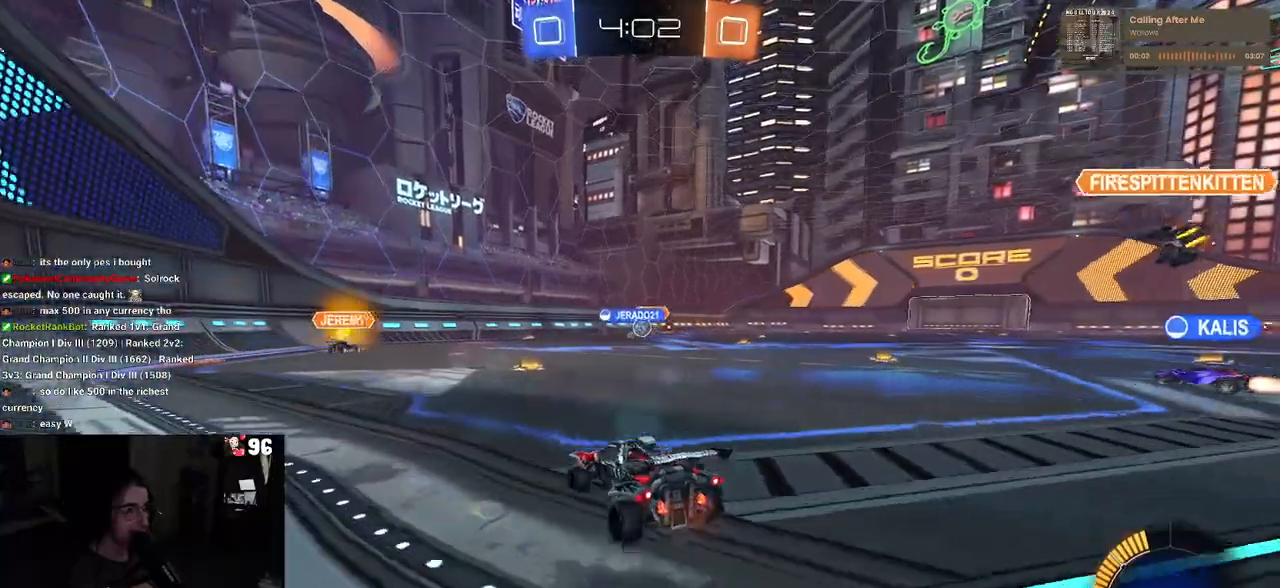
{"buttons": ["R2"], "left_stick": "center", "right_stick": "center", "events": [[17, "left_stick", "center"], [133, "left_stick", "right"], [283, "left_stick", "center"]]}
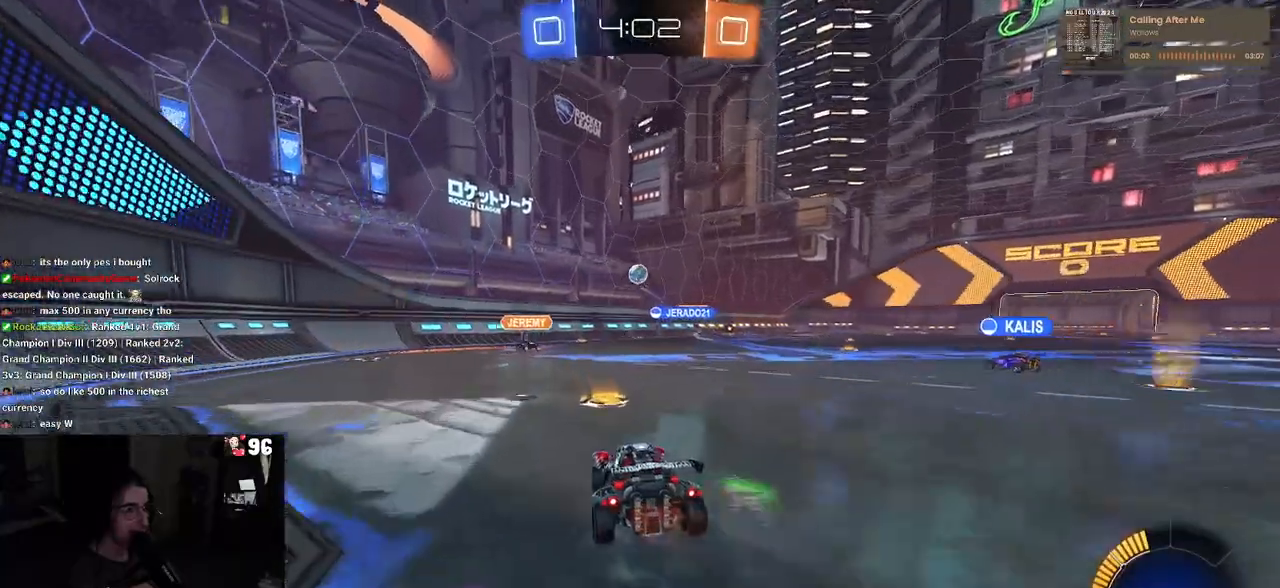
{"buttons": ["R1", "R2"], "left_stick": "right", "right_stick": "center", "events": [[150, "left_stick", "right"], [250, "R1", "down"]]}
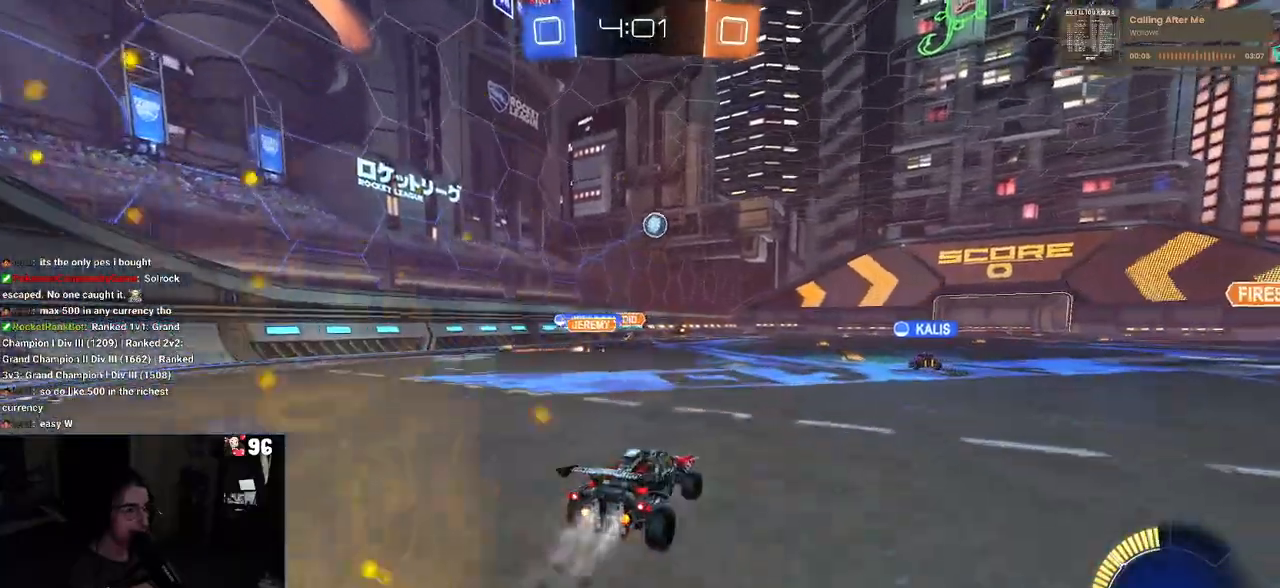
{"buttons": ["R2"], "left_stick": "center", "right_stick": "center", "events": [[50, "left_stick", "center"], [350, "R1", "up"]]}
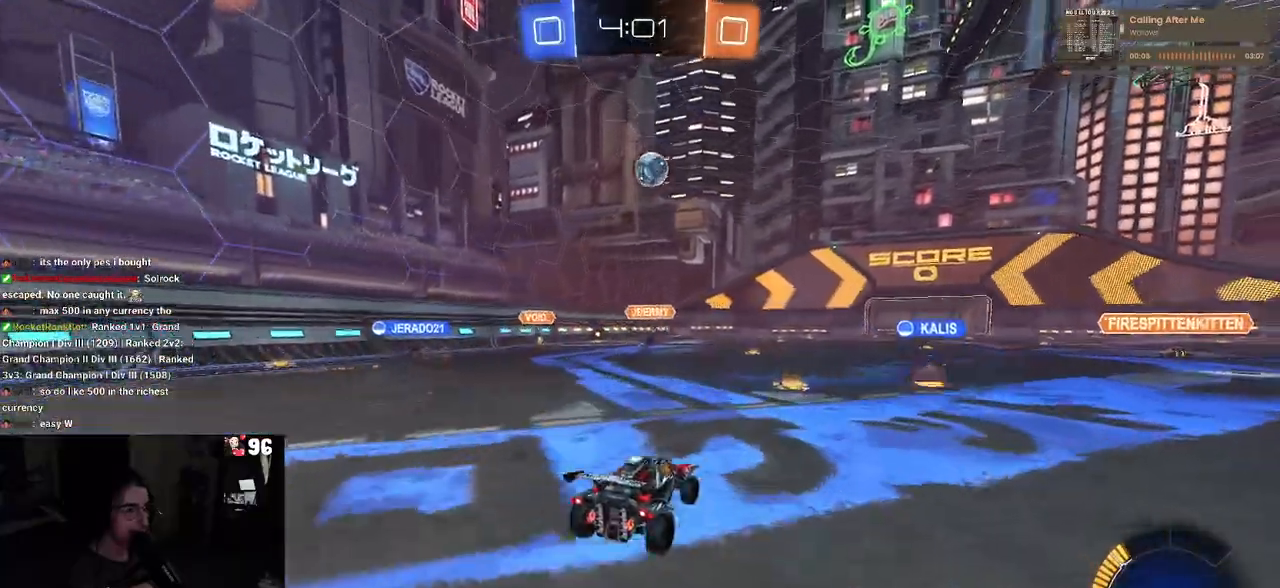
{"buttons": ["R2"], "left_stick": "center", "right_stick": "center", "events": [[133, "left_stick", "right"], [350, "left_stick", "center"]]}
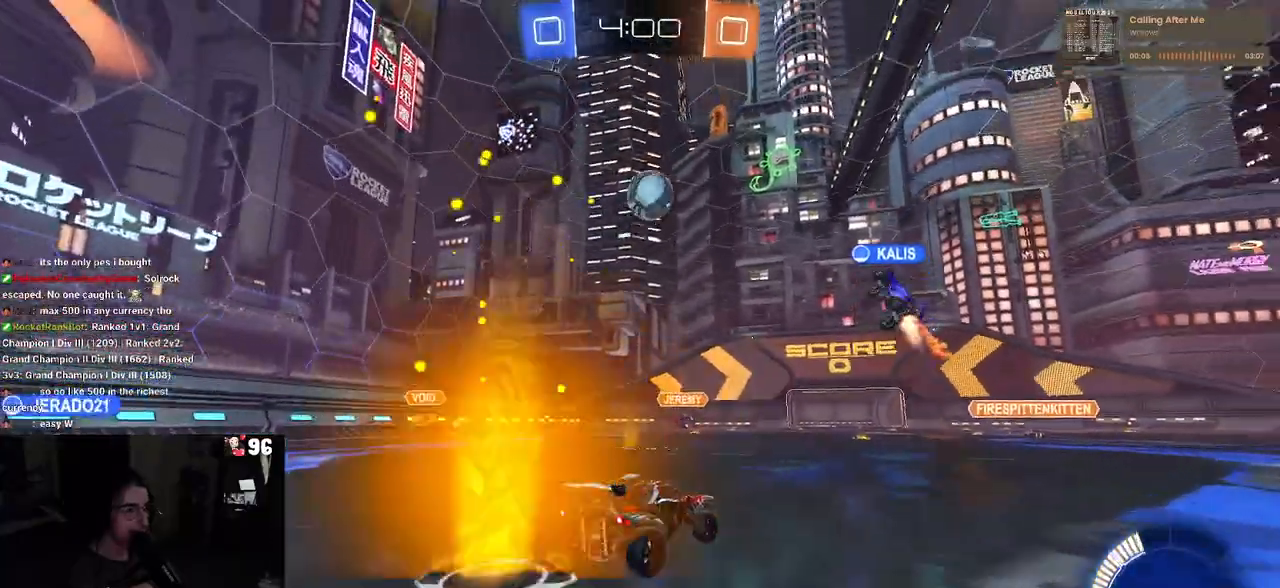
{"buttons": ["R1", "R2"], "left_stick": "left", "right_stick": "center", "events": [[100, "R2", "up"], [183, "R2", "down"], [383, "R1", "down"], [467, "left_stick", "left"]]}
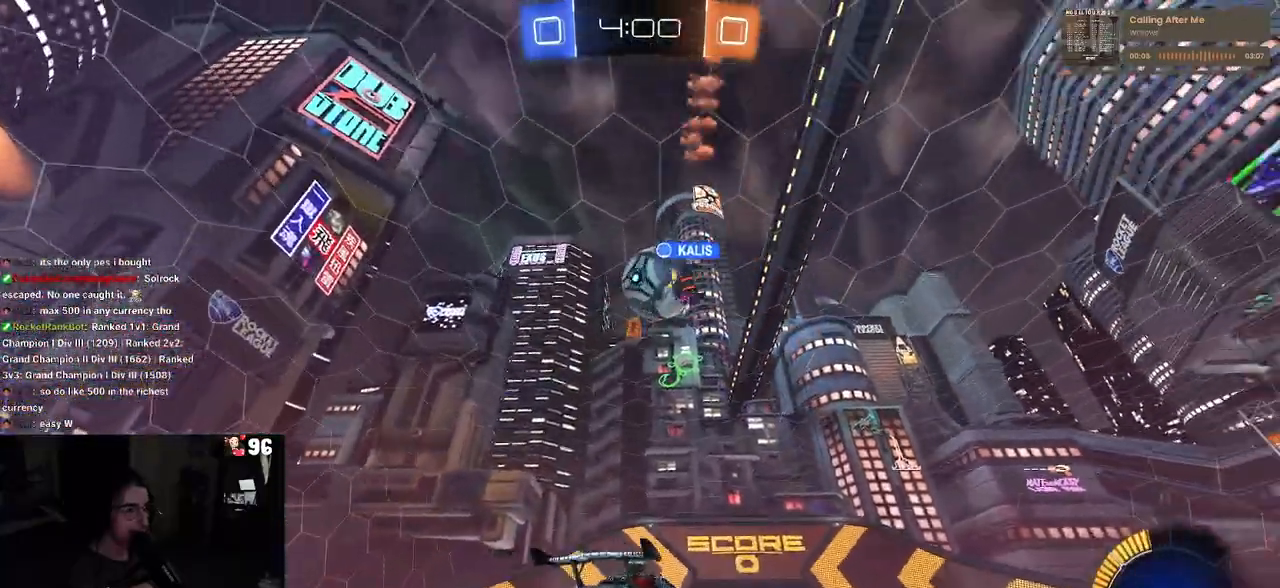
{"buttons": ["L2"], "left_stick": "center", "right_stick": "center", "events": [[17, "left_stick", "center"], [233, "left_stick", "left"], [317, "R1", "up"], [450, "R2", "up"], [483, "L2", "down"], [500, "left_stick", "center"]]}
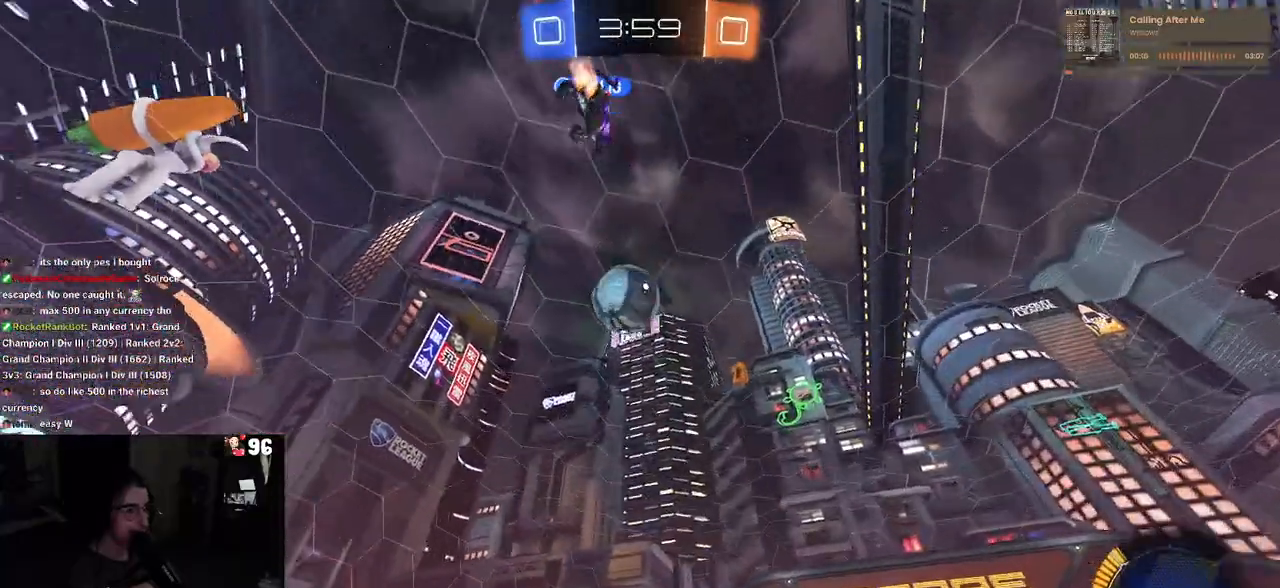
{"buttons": ["CROSS", "R1", "R2"], "left_stick": "down", "right_stick": "center", "events": [[50, "R2", "down"], [50, "left_stick", "right"], [67, "R1", "down"], [83, "L2", "up"], [100, "CROSS", "down"], [100, "left_stick", "center"], [150, "left_stick", "down"], [267, "CROSS", "up"], [283, "left_stick", "center"], [333, "CROSS", "down"], [450, "left_stick", "down"]]}
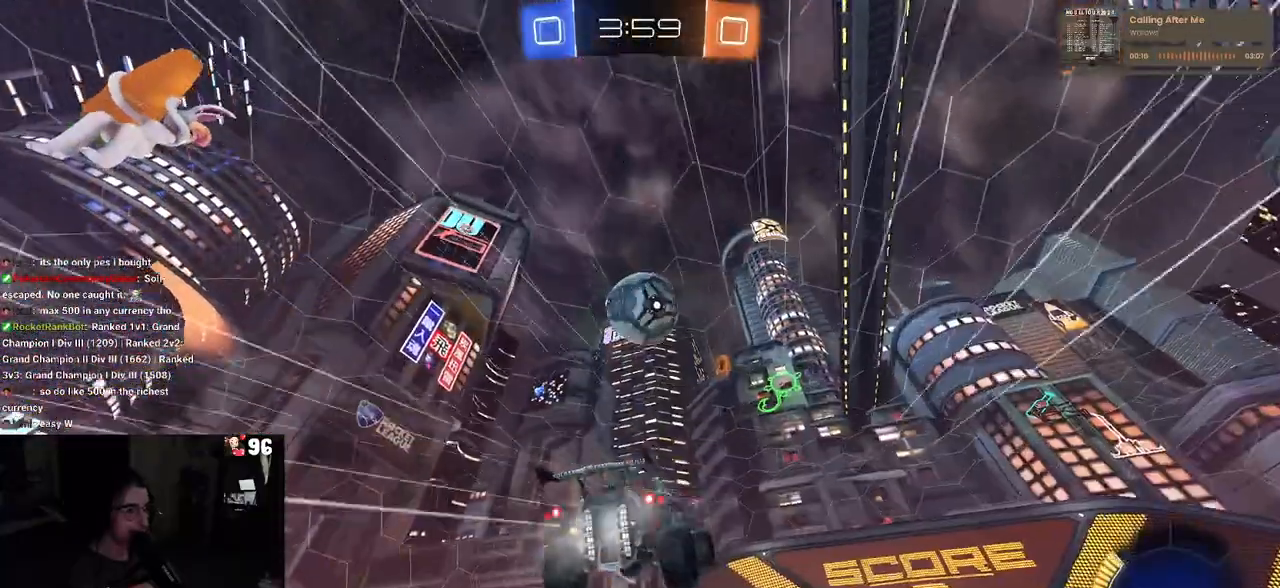
{"buttons": ["L1", "R2"], "left_stick": "up-left", "right_stick": "center", "events": [[33, "CROSS", "up"], [50, "L1", "down"], [233, "left_stick", "center"], [283, "left_stick", "up"], [450, "R1", "up"], [450, "left_stick", "up-left"]]}
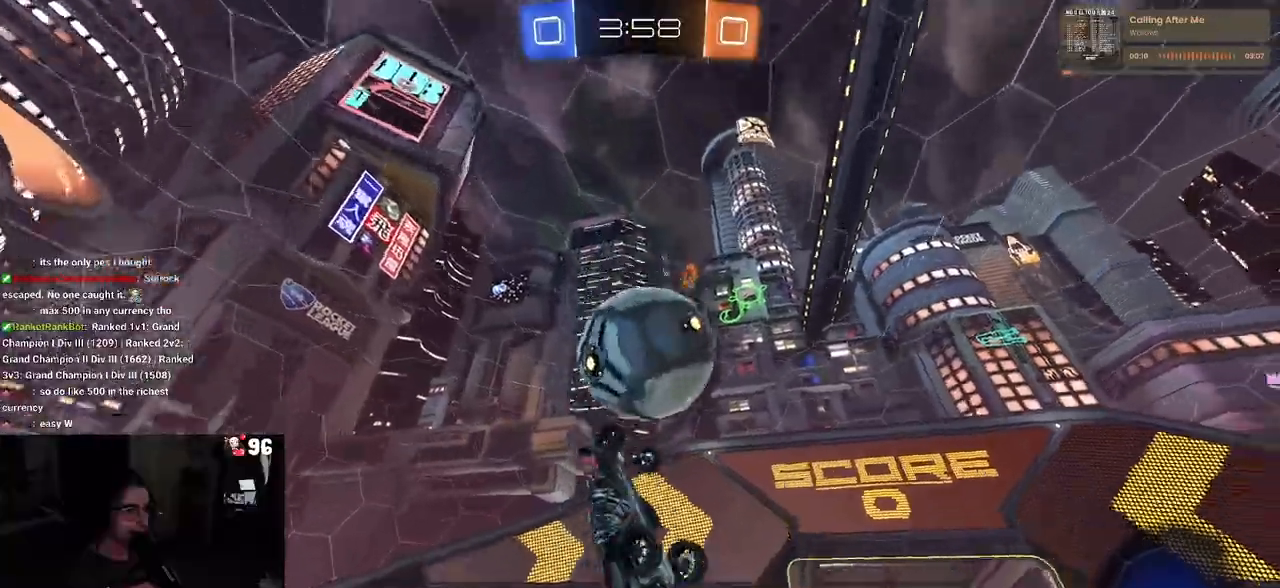
{"buttons": ["L1", "R1", "R2"], "left_stick": "right", "right_stick": "center", "events": [[50, "left_stick", "left"], [150, "R1", "down"], [250, "R1", "up"], [283, "left_stick", "down"], [400, "left_stick", "right"], [417, "R1", "down"]]}
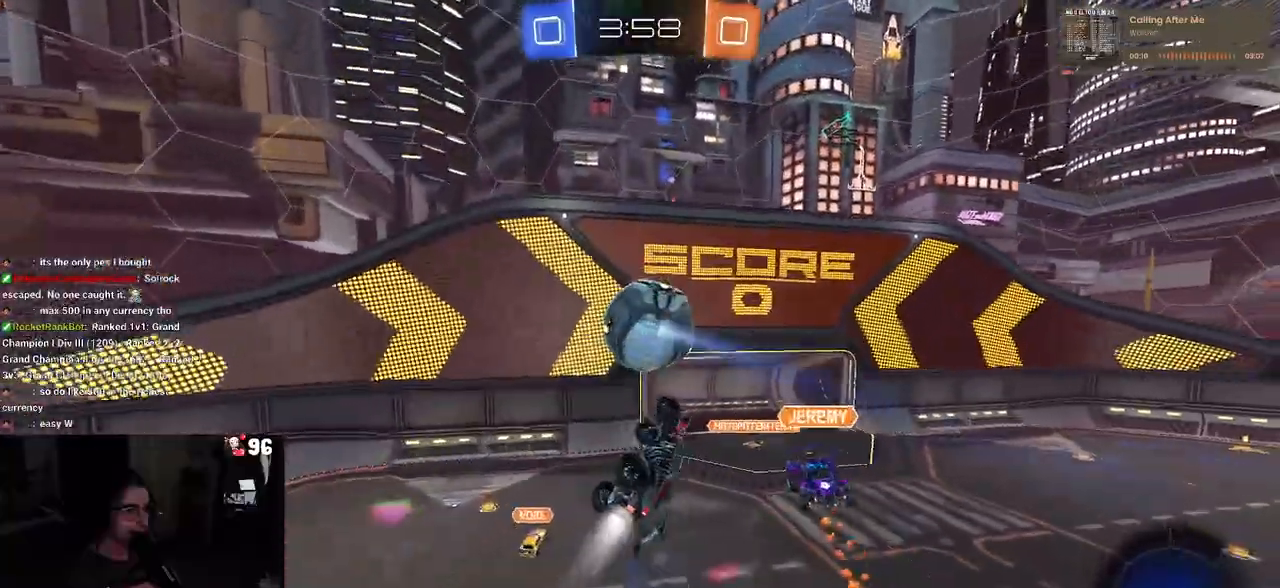
{"buttons": ["R2"], "left_stick": "up", "right_stick": "center", "events": [[33, "L1", "up"], [33, "R1", "up"], [83, "left_stick", "center"], [133, "left_stick", "left"], [250, "R1", "down"], [283, "left_stick", "down"], [400, "left_stick", "left"], [433, "R1", "up"], [500, "left_stick", "up"]]}
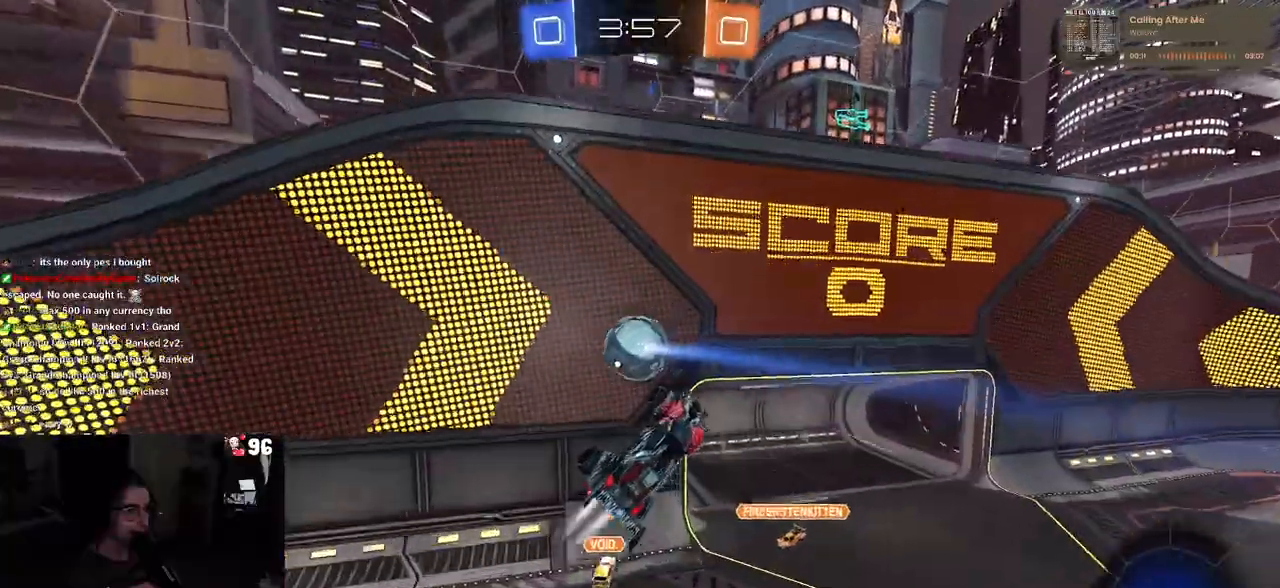
{"buttons": ["R2"], "left_stick": "up-right", "right_stick": "center", "events": [[17, "R1", "down"], [33, "left_stick", "up-right"], [167, "R1", "up"]]}
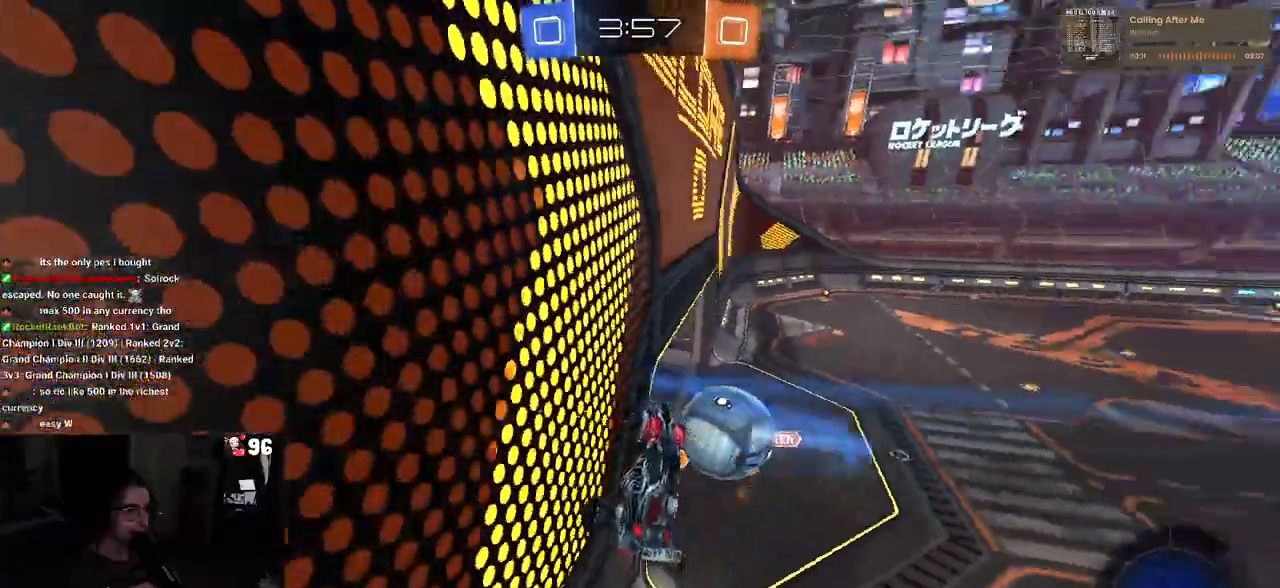
{"buttons": ["CROSS", "L1", "R2"], "left_stick": "right", "right_stick": "center", "events": [[433, "left_stick", "right"], [483, "CROSS", "down"], [500, "L1", "down"]]}
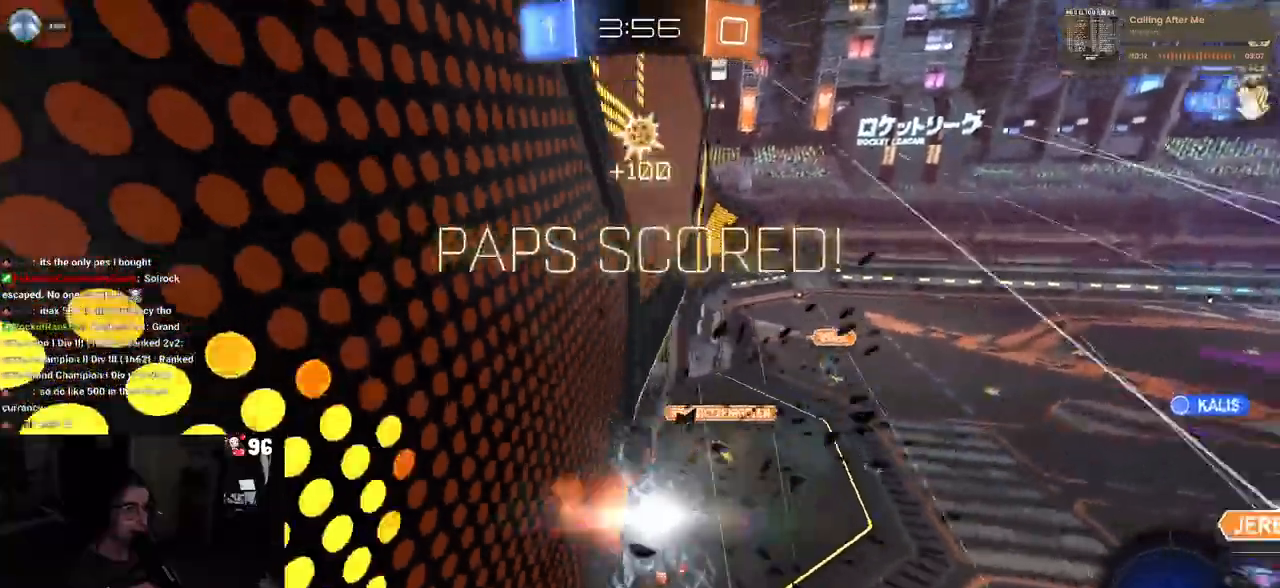
{"buttons": ["SQUARE"], "left_stick": "up-right", "right_stick": "center", "events": [[167, "CROSS", "up"], [217, "R2", "up"], [333, "L1", "up"], [417, "SQUARE", "down"], [450, "left_stick", "up-right"]]}
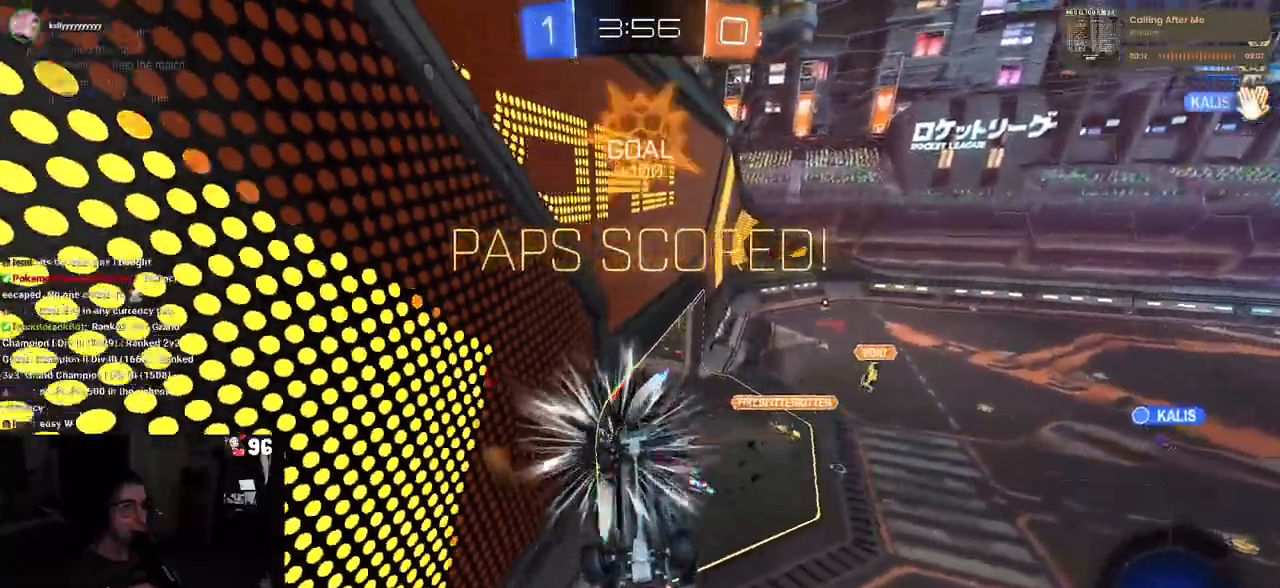
{"buttons": [], "left_stick": "right", "right_stick": "center", "events": [[167, "left_stick", "right"], [250, "SQUARE", "up"]]}
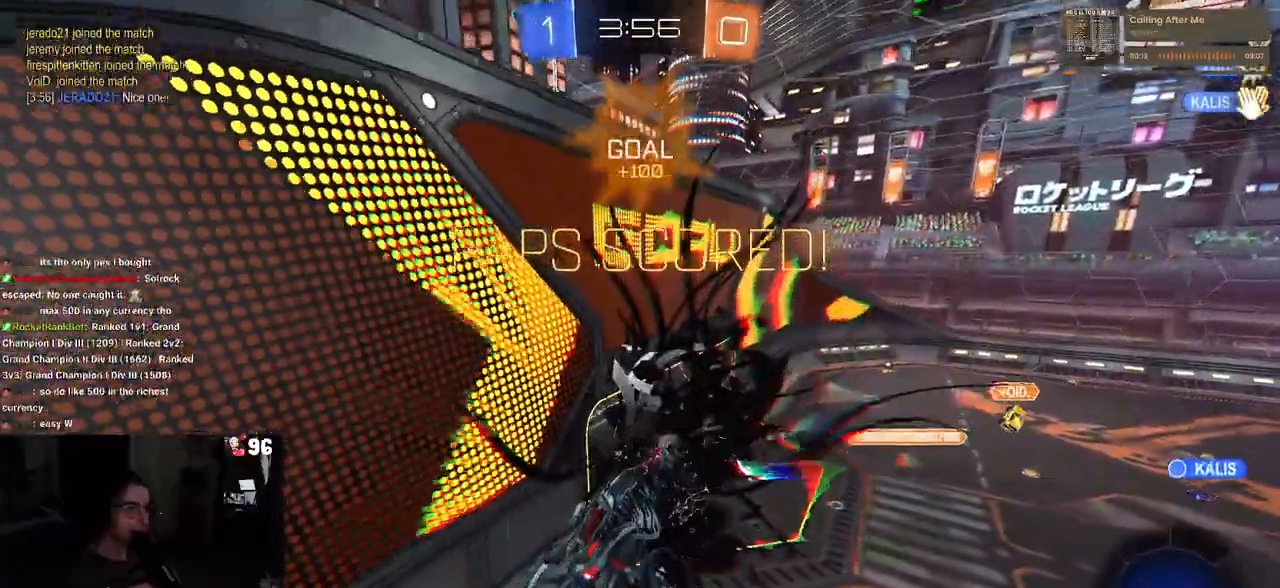
{"buttons": [], "left_stick": "right", "right_stick": "center", "events": []}
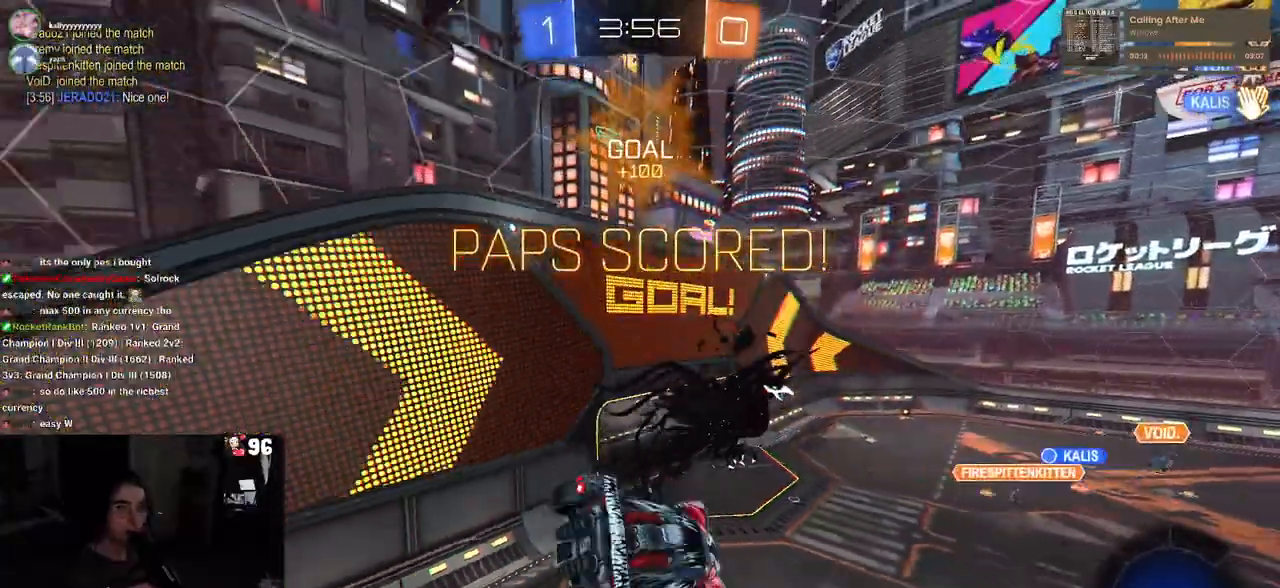
{"buttons": [], "left_stick": "center", "right_stick": "center", "events": [[183, "left_stick", "center"]]}